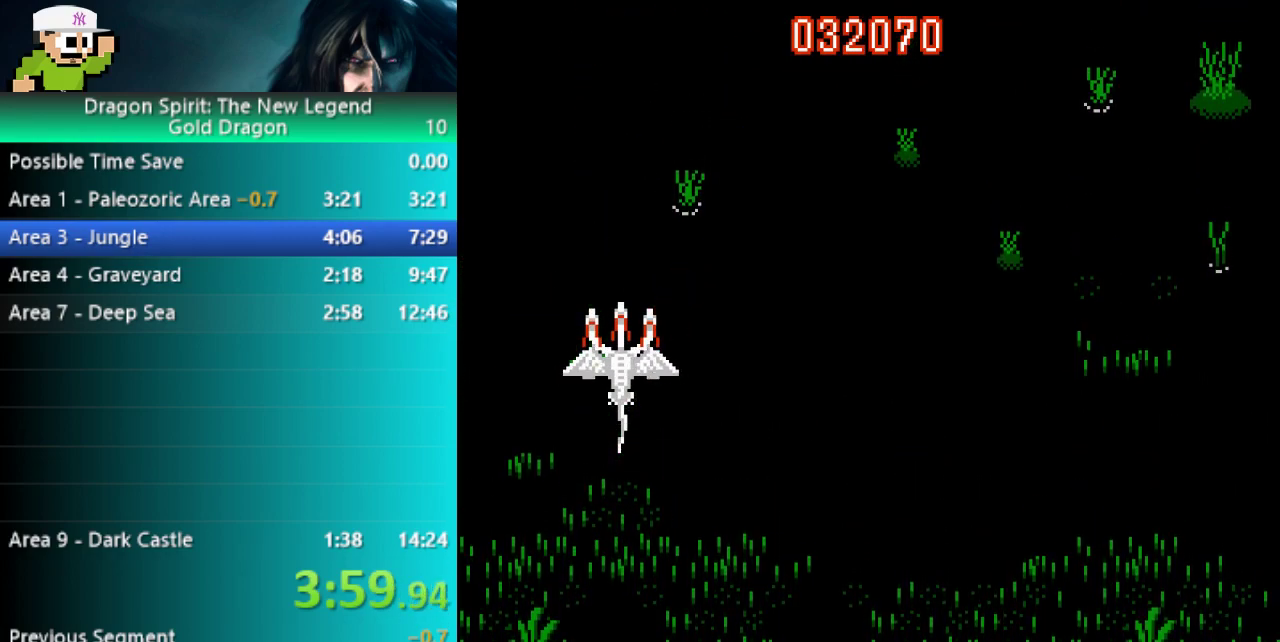
Gameplay with a controller (Nintendo layout); each line is a JSON object with the inputs held at the frame after it. "events" lists button and stick changes between this image and that frame as [ms after this image, input, new state], when the widget could be followed in between. Not read: L1 L2 L3 R2 R3.
{"buttons": ["B", "DPAD_RIGHT"], "events": [[50, "DPAD_RIGHT", "down"], [300, "B", "down"]]}
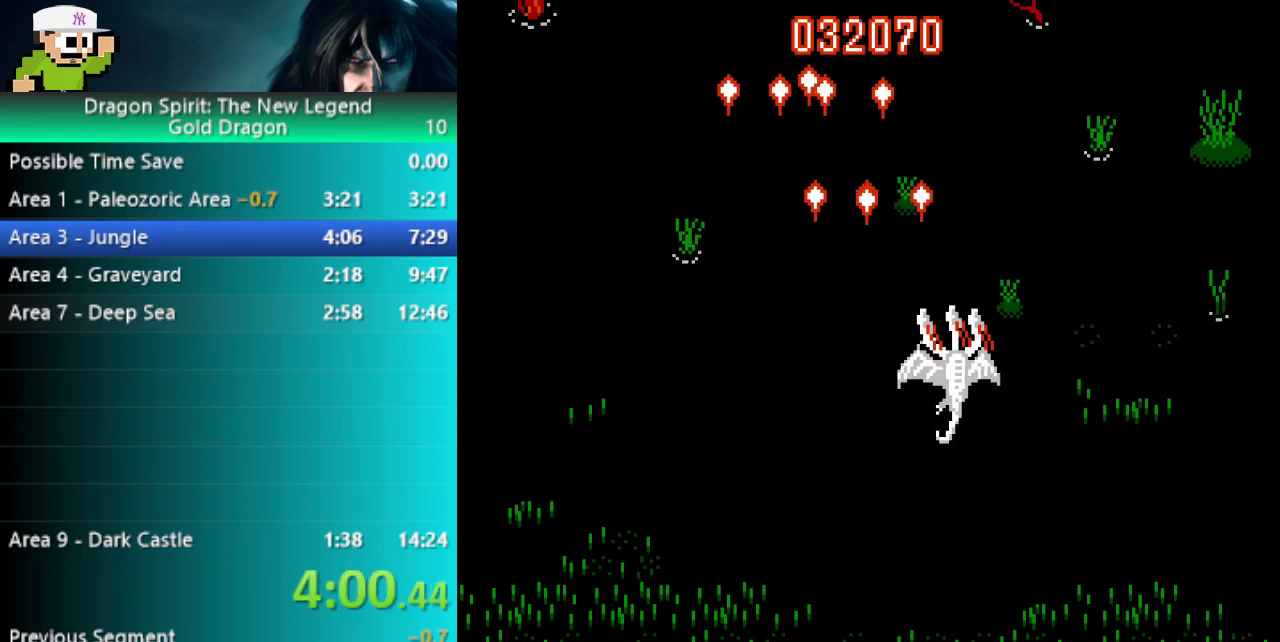
{"buttons": ["DPAD_LEFT"], "events": [[267, "DPAD_RIGHT", "up"], [350, "DPAD_LEFT", "down"], [383, "B", "up"]]}
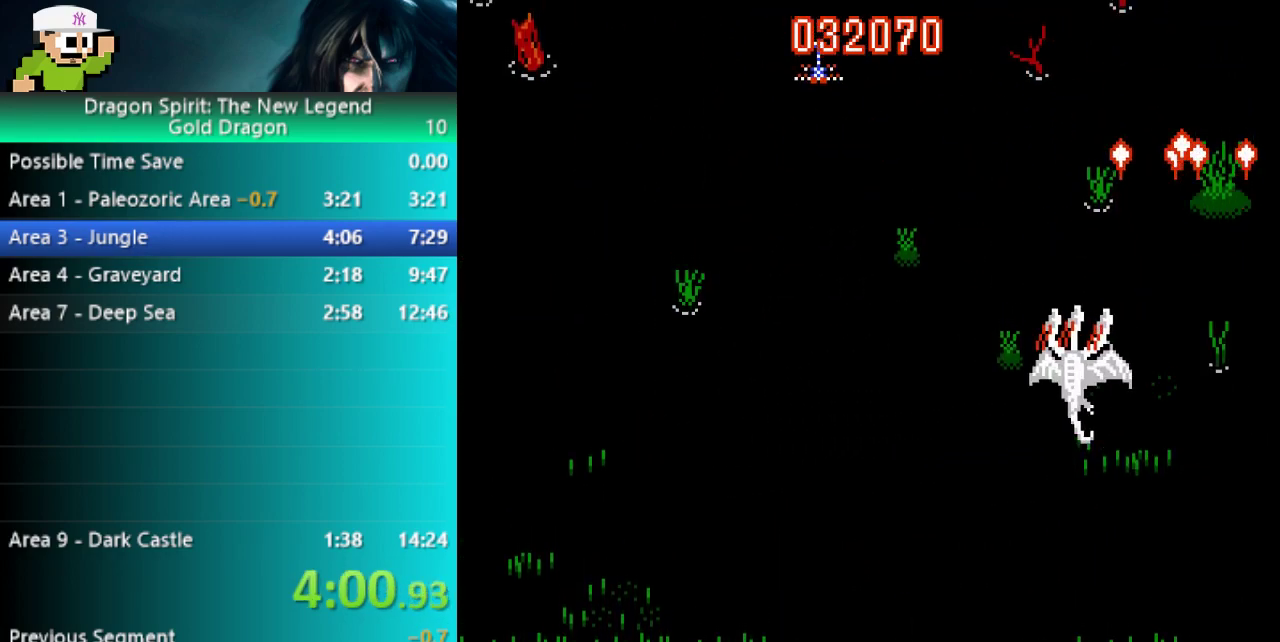
{"buttons": ["DPAD_RIGHT"], "events": [[50, "DPAD_DOWN", "down"], [50, "DPAD_LEFT", "up"], [133, "DPAD_LEFT", "down"], [150, "DPAD_DOWN", "up"], [367, "B", "down"], [367, "DPAD_LEFT", "up"], [483, "B", "up"], [500, "DPAD_RIGHT", "down"]]}
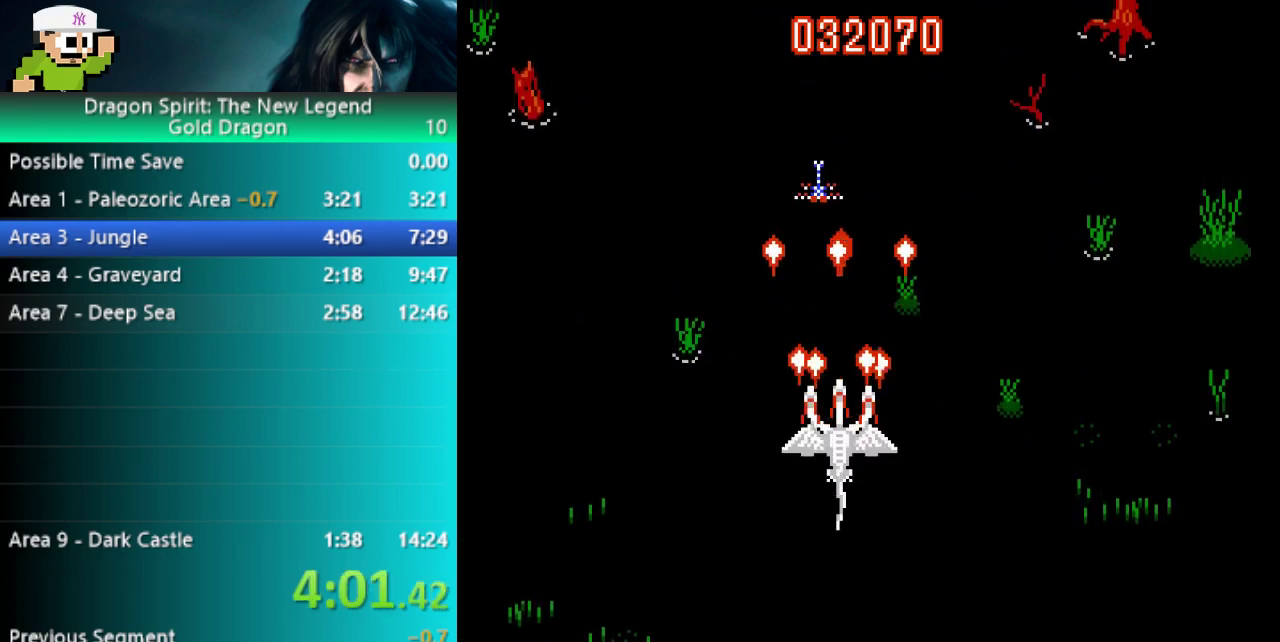
{"buttons": [], "events": [[333, "DPAD_RIGHT", "up"]]}
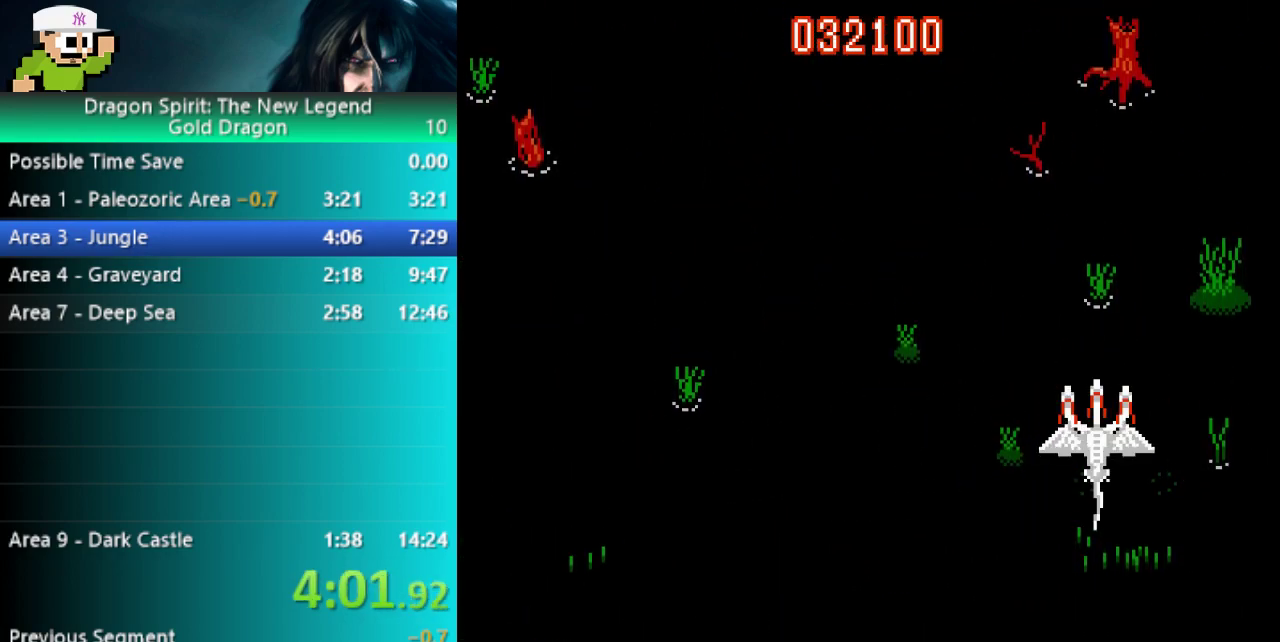
{"buttons": ["B"], "events": [[467, "B", "down"]]}
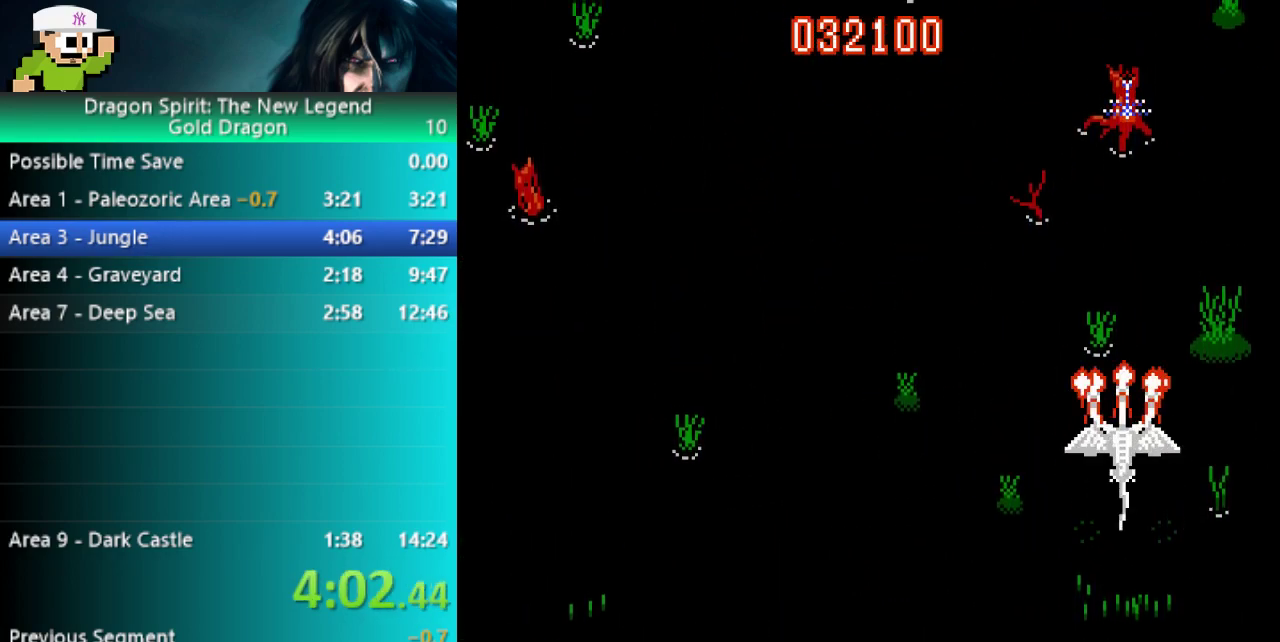
{"buttons": [], "events": [[50, "B", "up"]]}
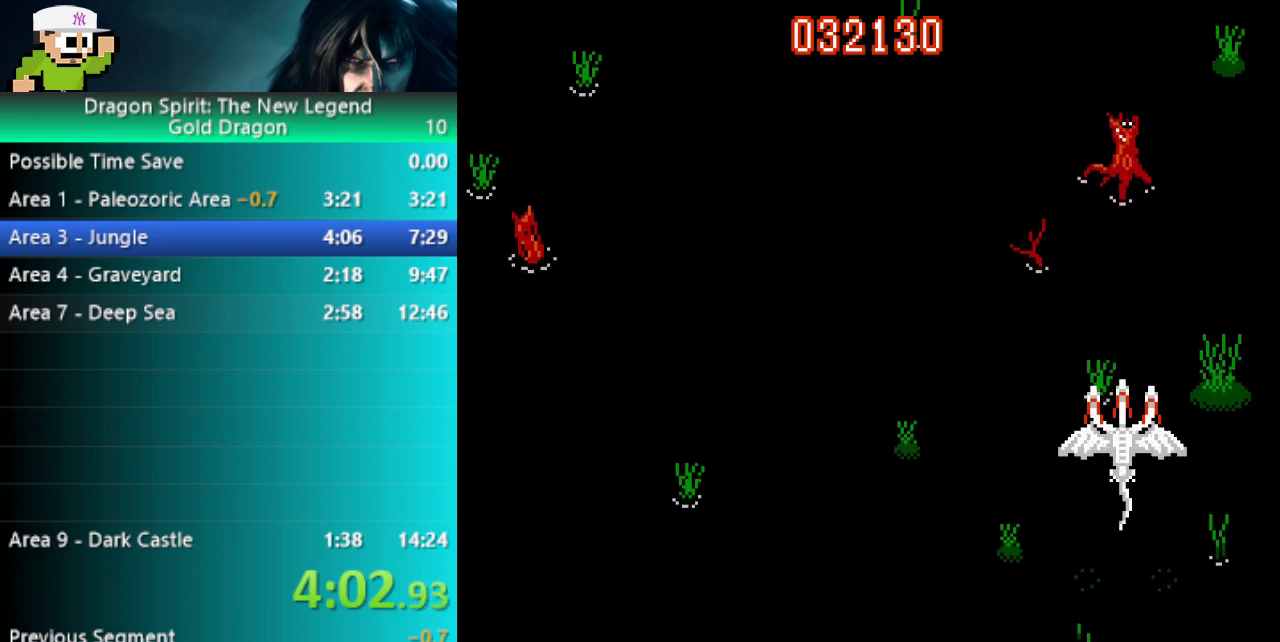
{"buttons": ["DPAD_UP"], "events": [[483, "DPAD_UP", "down"]]}
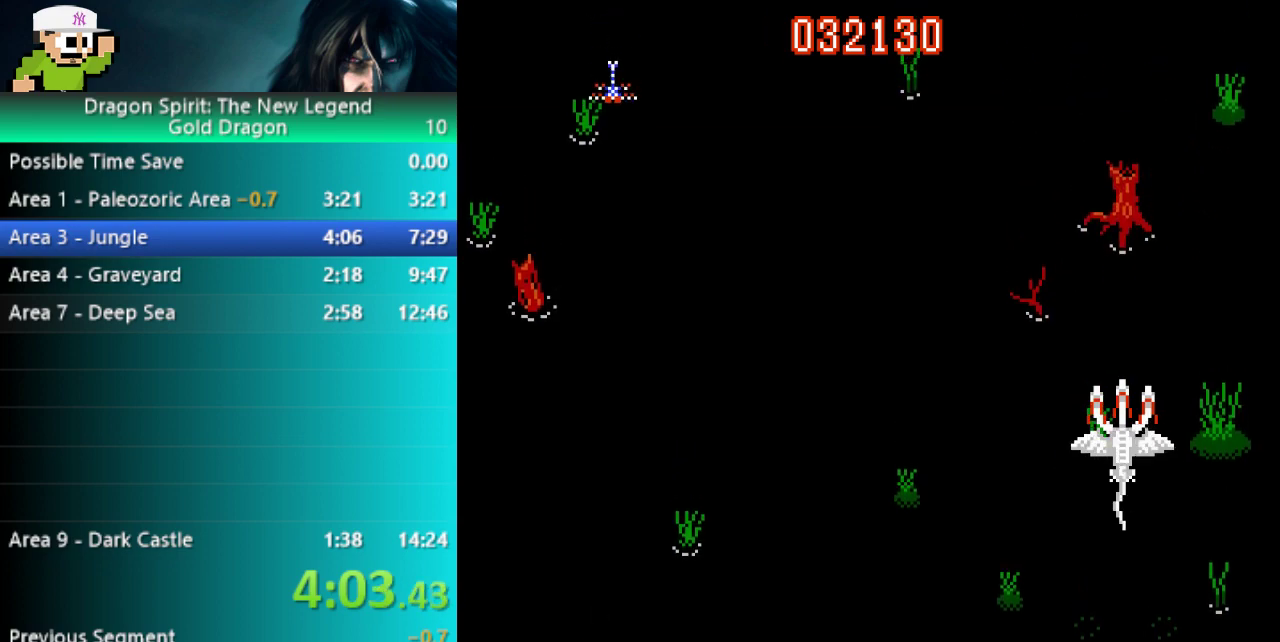
{"buttons": ["A"], "events": [[217, "DPAD_UP", "up"], [483, "A", "down"]]}
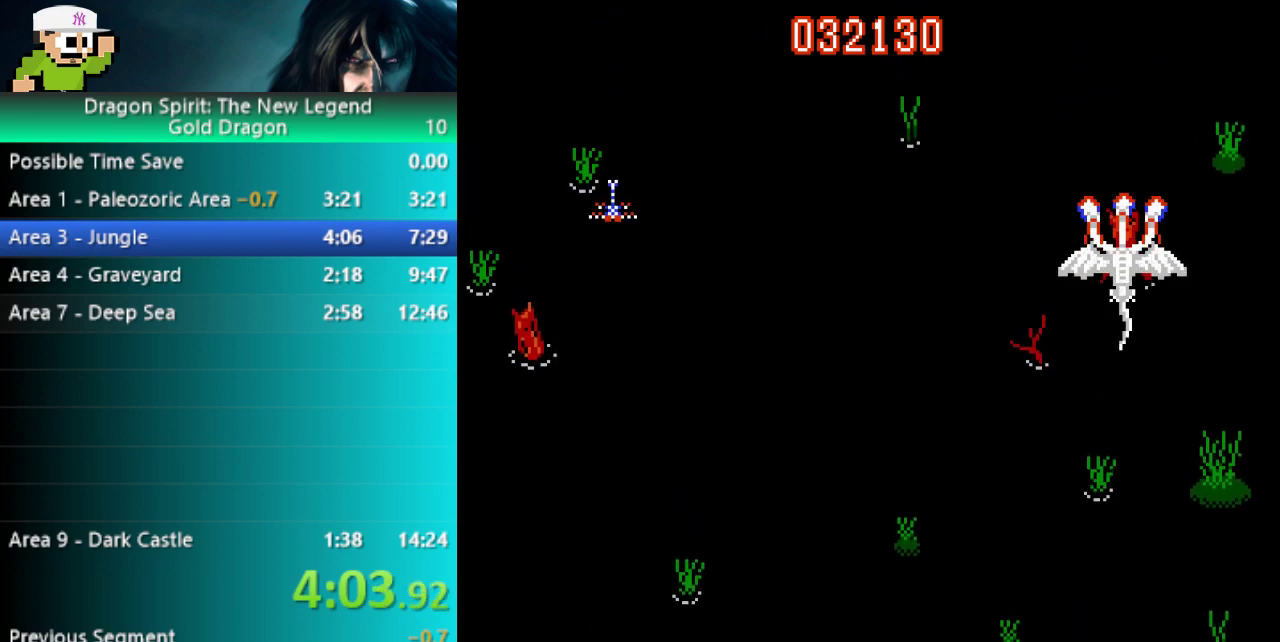
{"buttons": ["A"], "events": []}
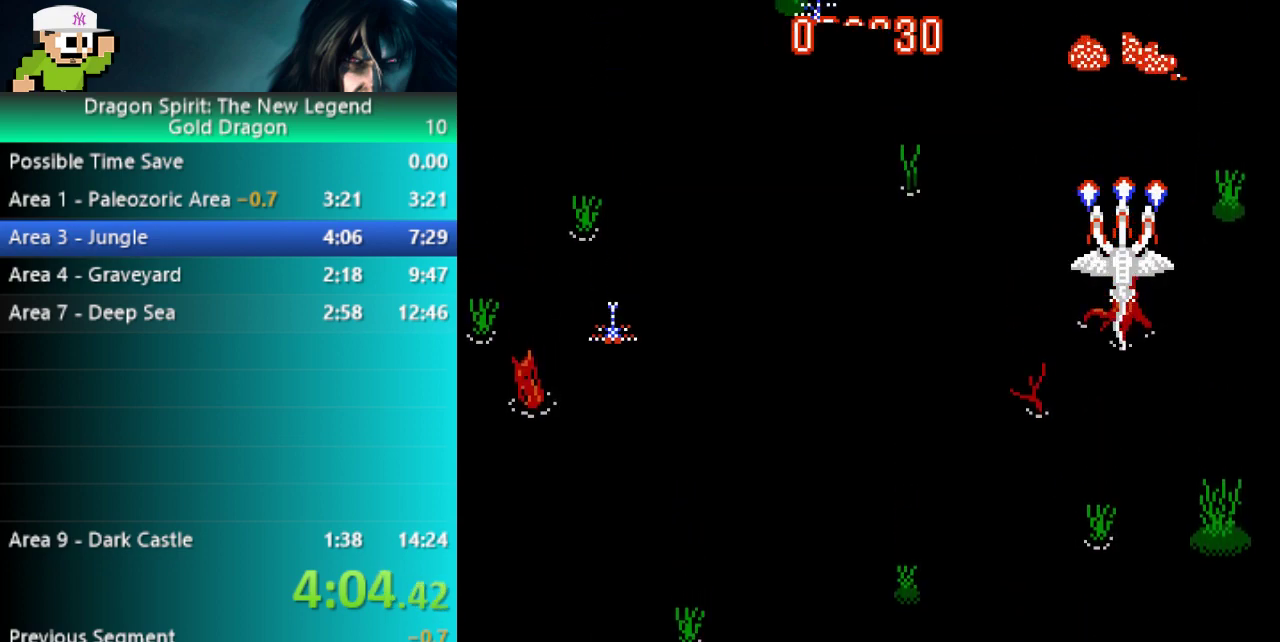
{"buttons": ["DPAD_LEFT"], "events": [[317, "DPAD_DOWN", "down"], [367, "A", "up"], [433, "DPAD_DOWN", "up"], [433, "DPAD_LEFT", "down"]]}
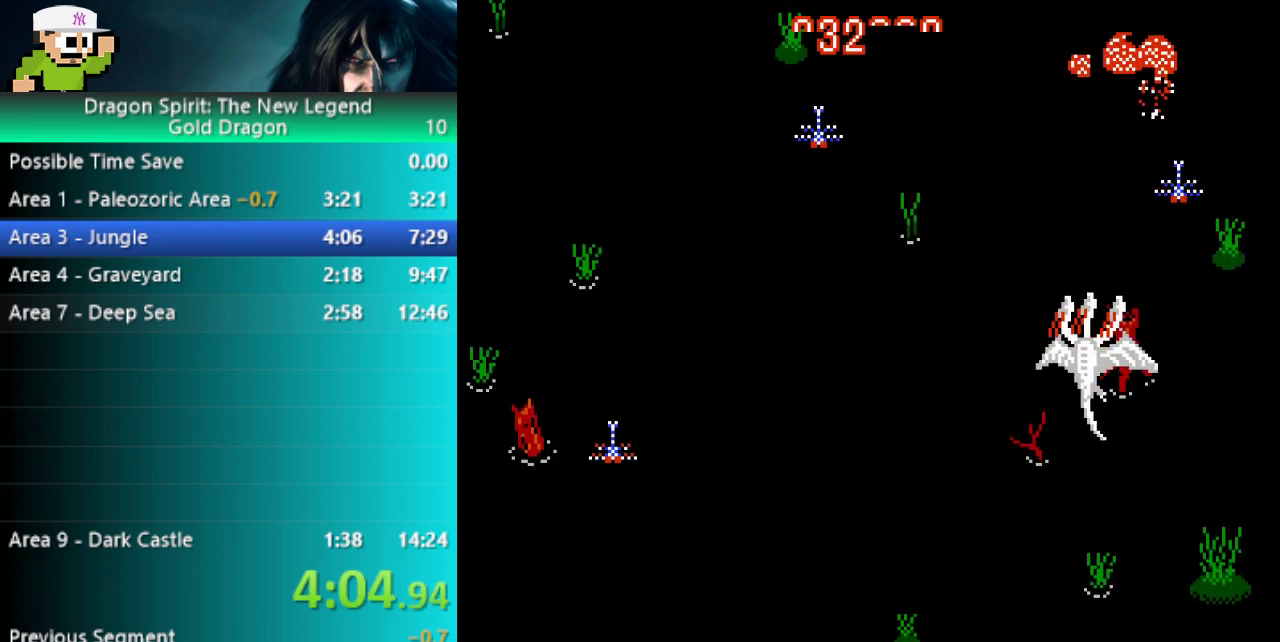
{"buttons": [], "events": [[300, "B", "down"], [317, "DPAD_LEFT", "up"], [333, "DPAD_DOWN", "down"], [450, "B", "up"], [483, "DPAD_DOWN", "up"]]}
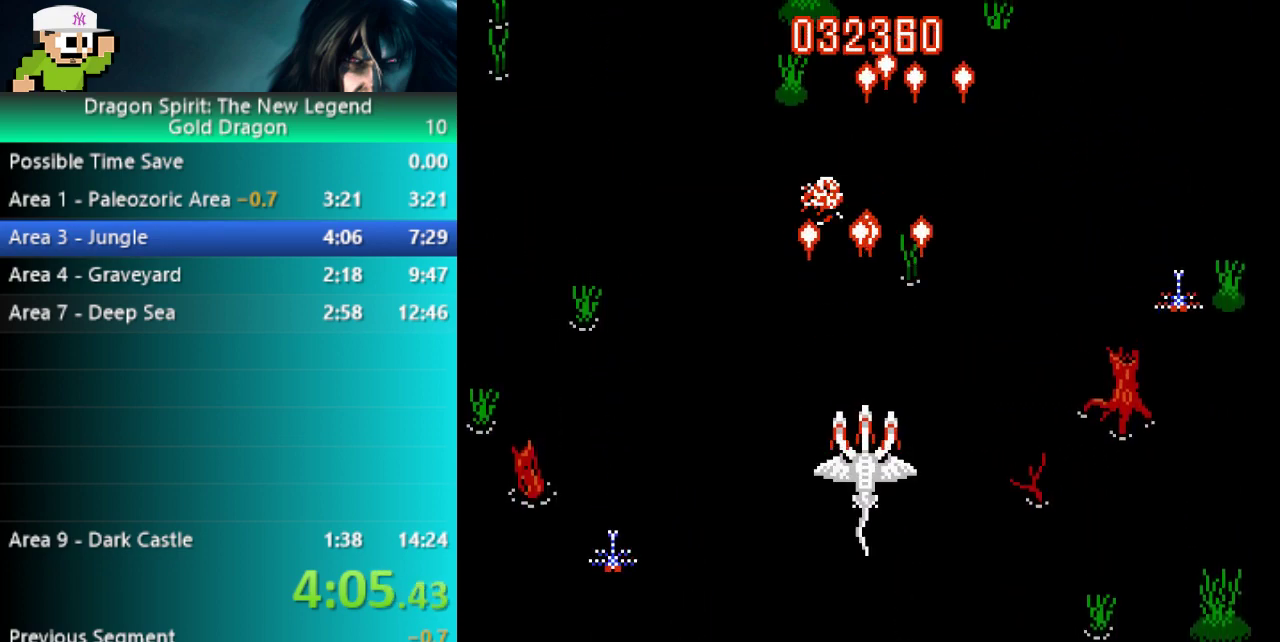
{"buttons": ["DPAD_UP"], "events": [[417, "DPAD_UP", "down"]]}
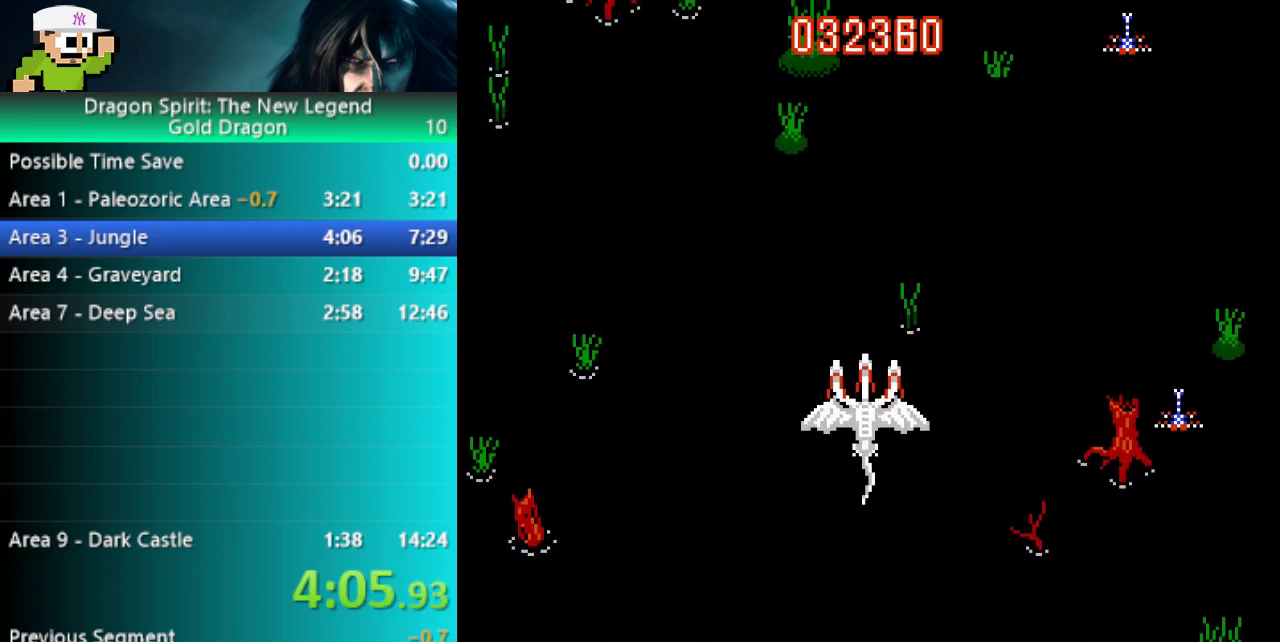
{"buttons": ["DPAD_RIGHT"], "events": [[33, "DPAD_UP", "up"], [267, "DPAD_RIGHT", "down"]]}
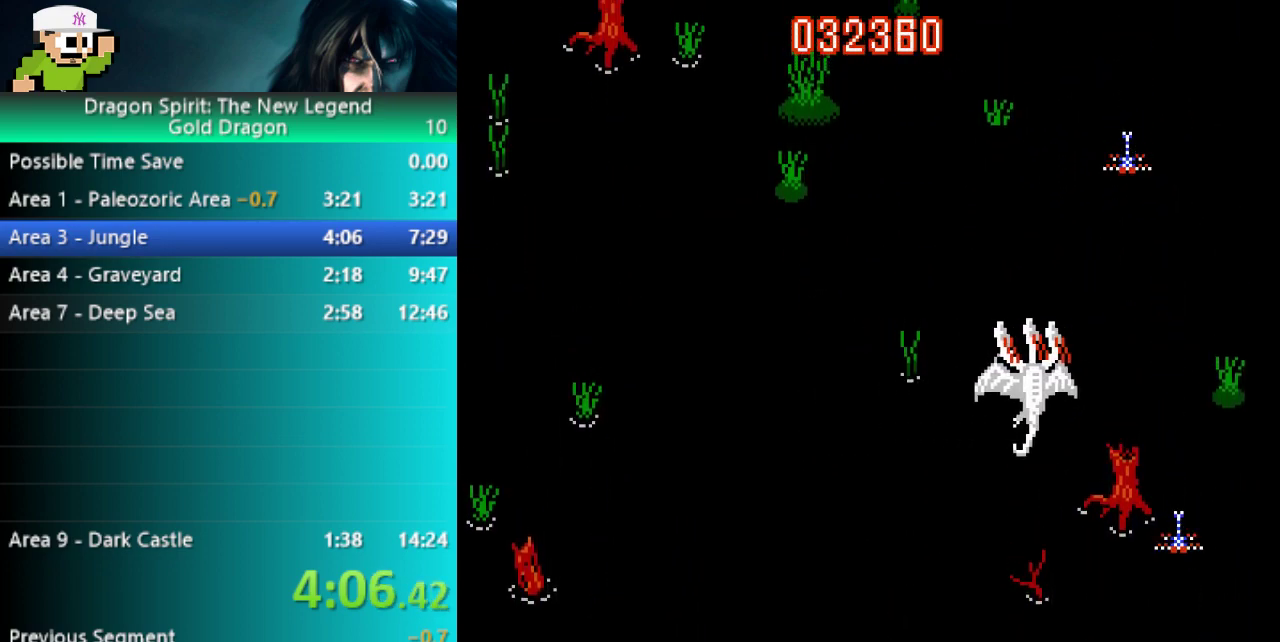
{"buttons": ["DPAD_LEFT"], "events": [[83, "B", "down"], [100, "DPAD_RIGHT", "up"], [167, "DPAD_LEFT", "down"], [217, "B", "up"]]}
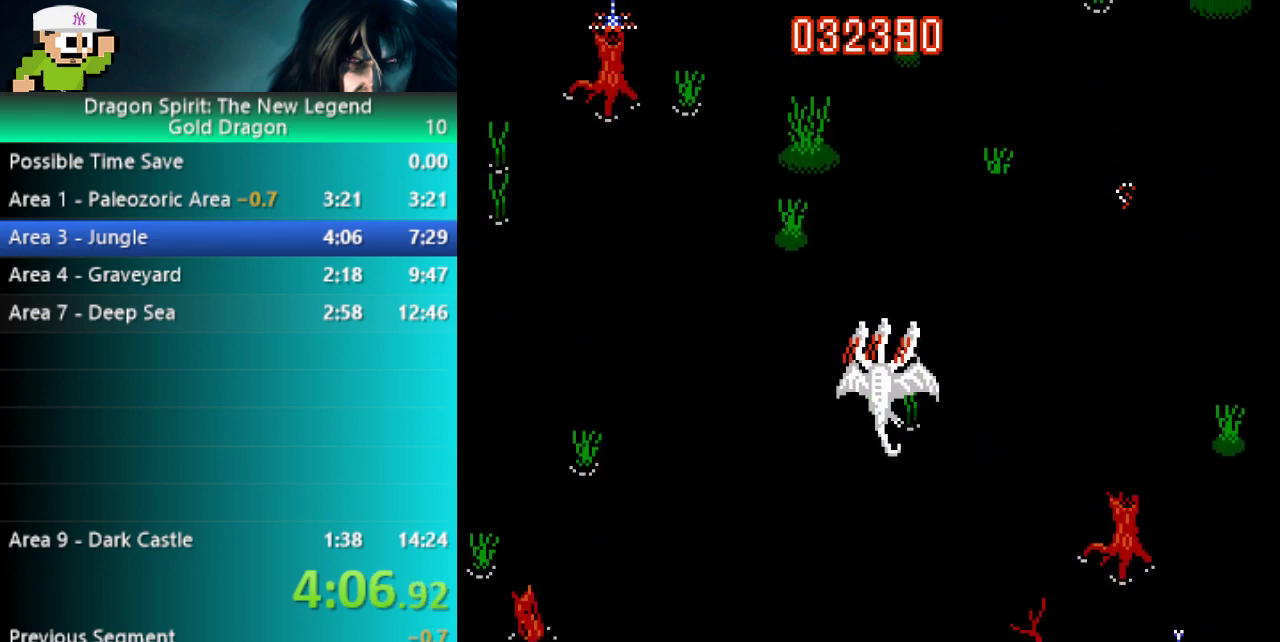
{"buttons": ["B", "DPAD_RIGHT"], "events": [[400, "B", "down"], [400, "DPAD_LEFT", "up"], [450, "DPAD_RIGHT", "down"]]}
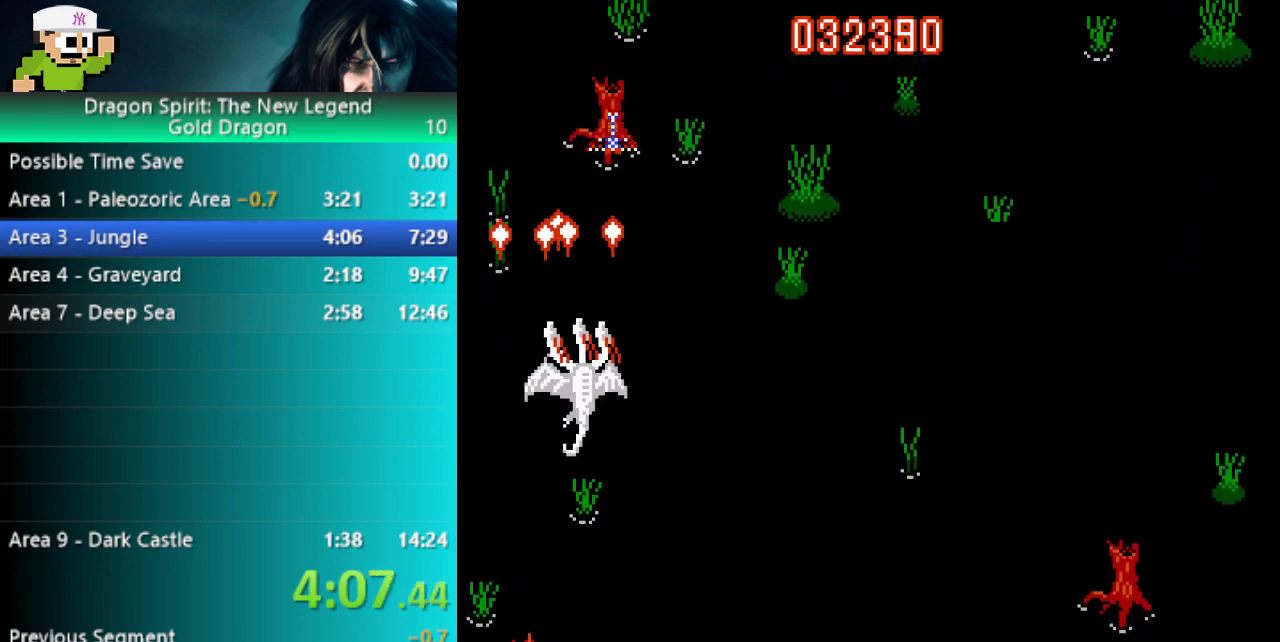
{"buttons": [], "events": [[17, "B", "up"], [250, "DPAD_RIGHT", "up"]]}
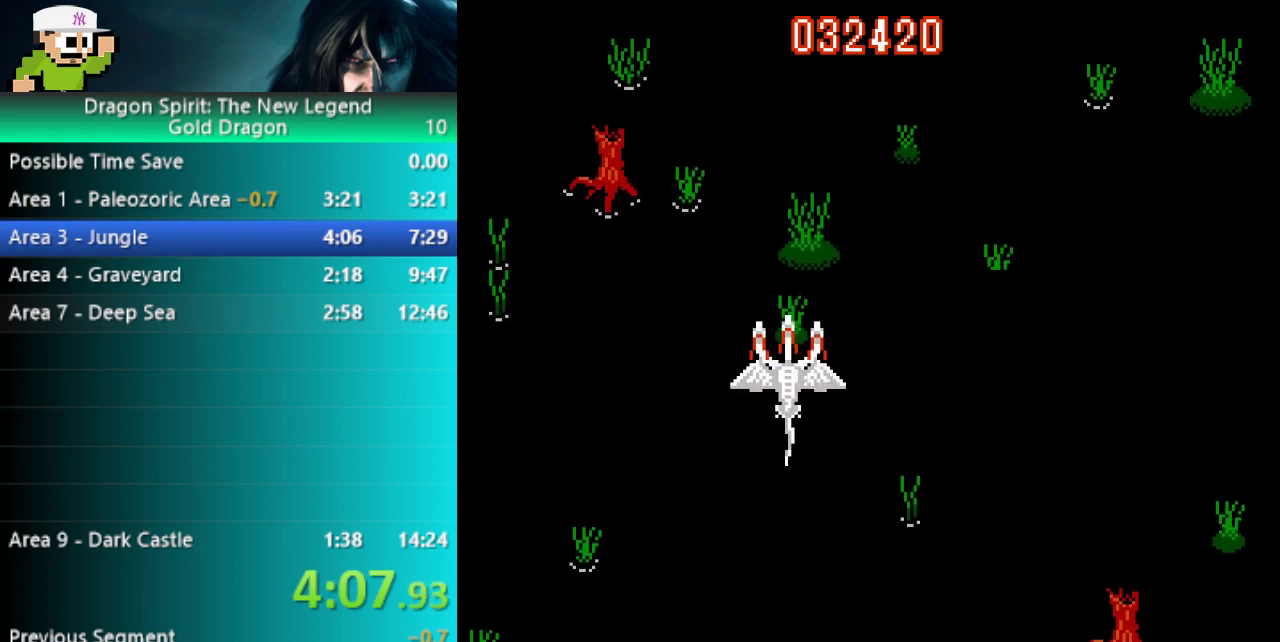
{"buttons": ["A"], "events": [[117, "DPAD_RIGHT", "down"], [183, "DPAD_RIGHT", "up"], [233, "DPAD_UP", "down"], [417, "A", "down"], [417, "DPAD_UP", "up"]]}
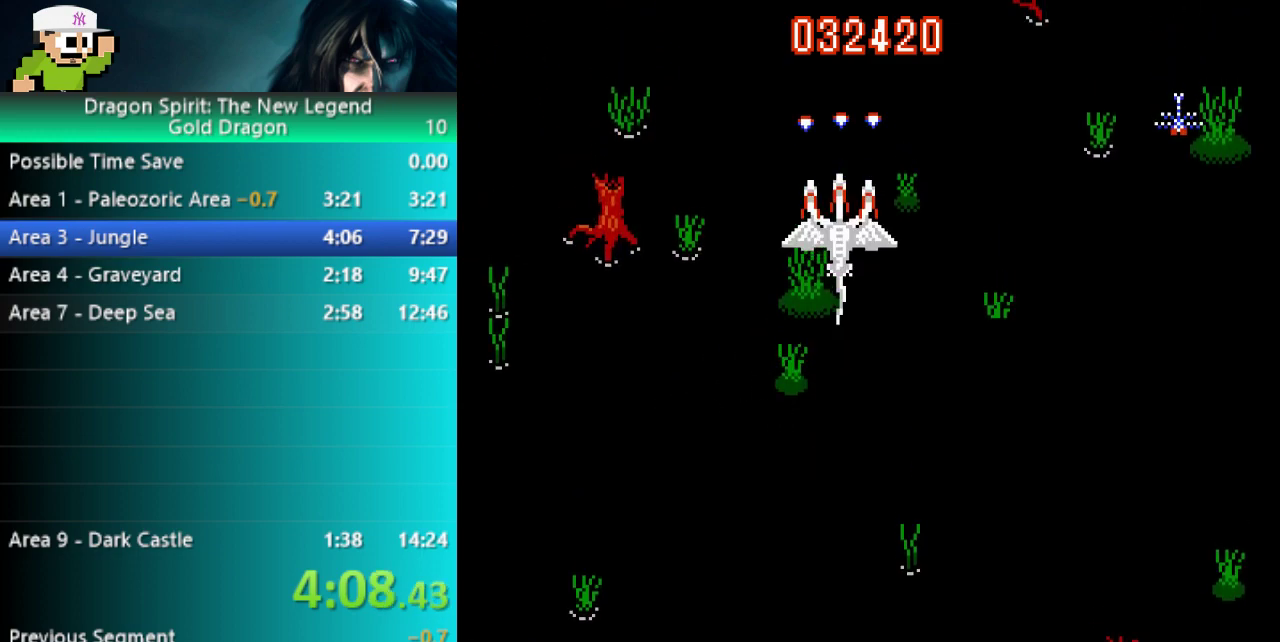
{"buttons": ["A"], "events": [[117, "A", "up"], [333, "A", "down"]]}
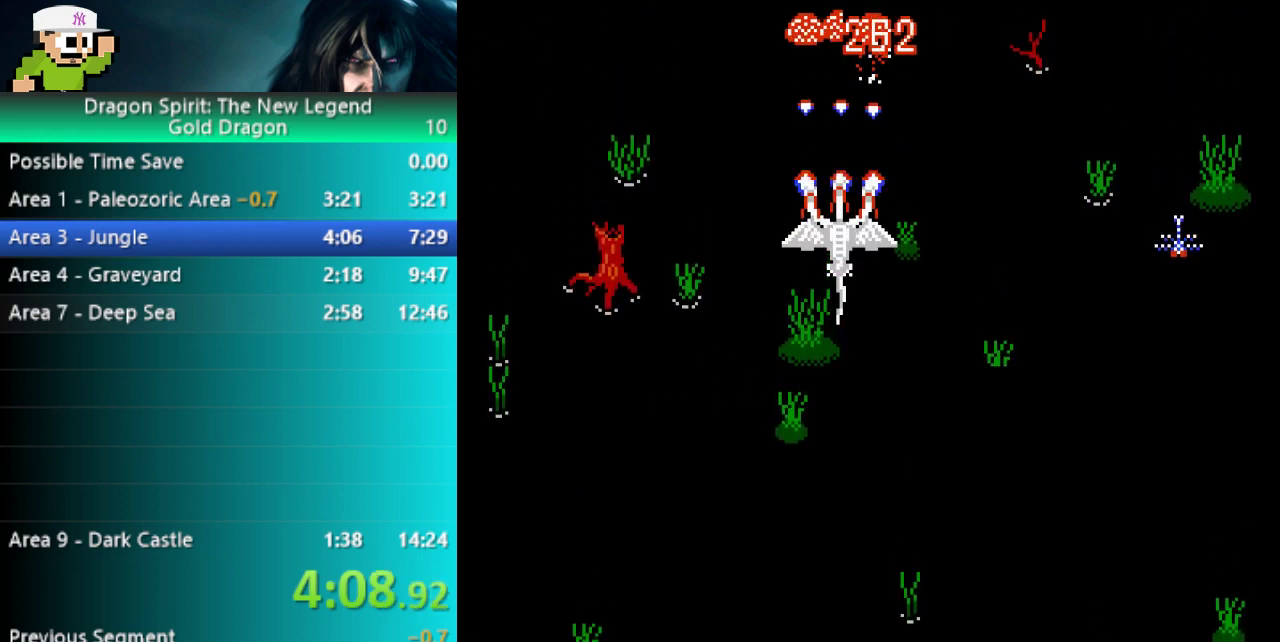
{"buttons": [], "events": [[33, "A", "up"], [100, "DPAD_DOWN", "down"], [333, "DPAD_DOWN", "up"]]}
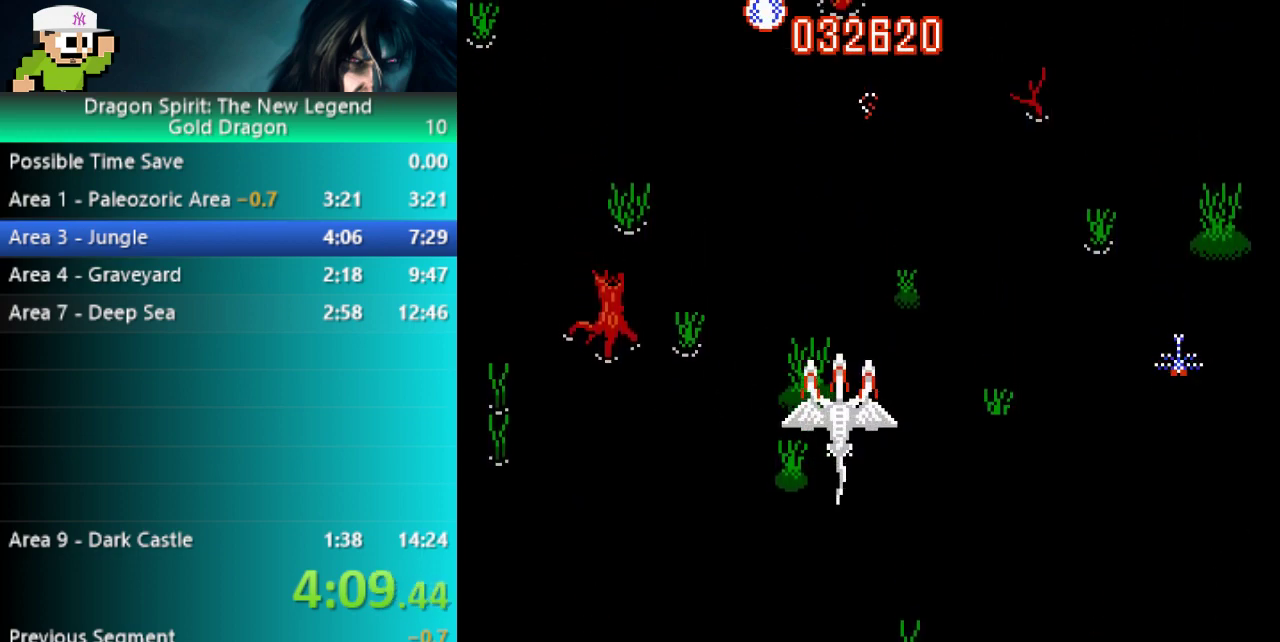
{"buttons": [], "events": [[333, "DPAD_LEFT", "down"], [467, "DPAD_LEFT", "up"]]}
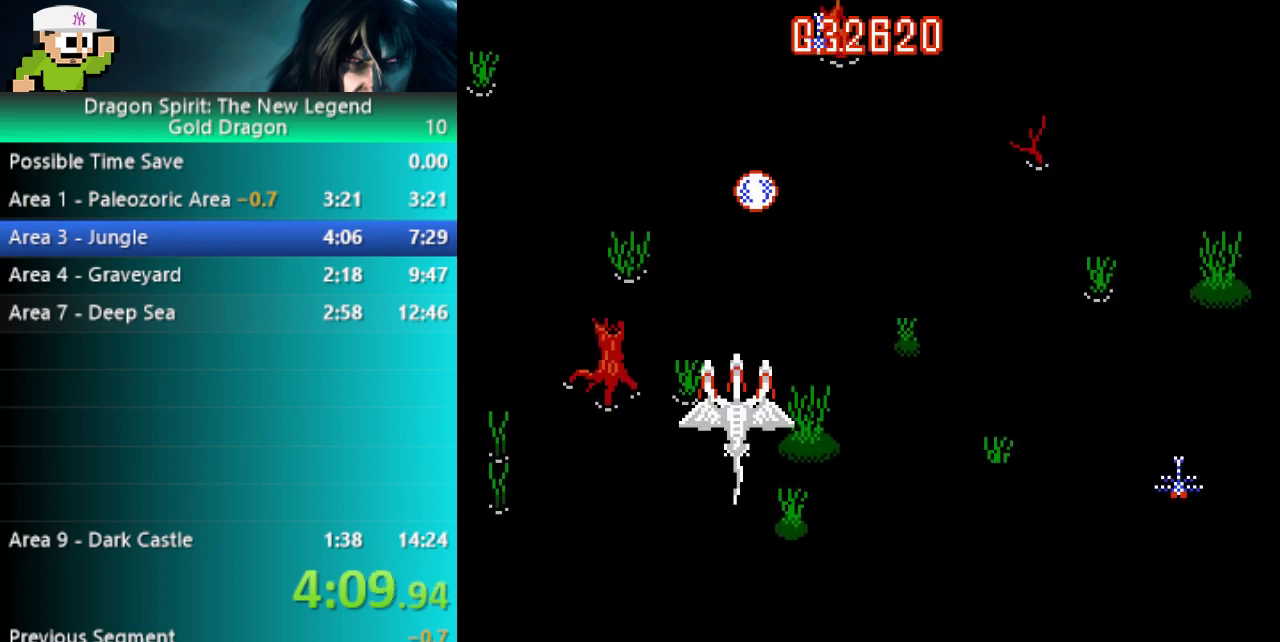
{"buttons": [], "events": []}
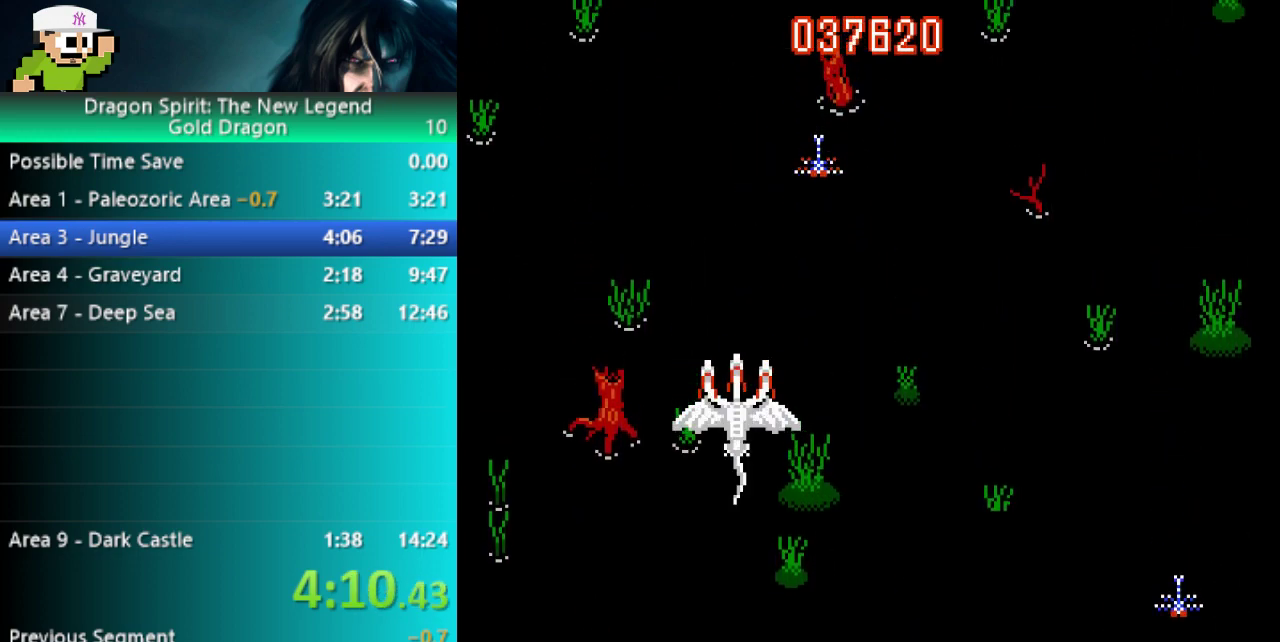
{"buttons": [], "events": [[33, "DPAD_RIGHT", "down"], [83, "B", "down"], [133, "DPAD_RIGHT", "up"], [183, "B", "up"]]}
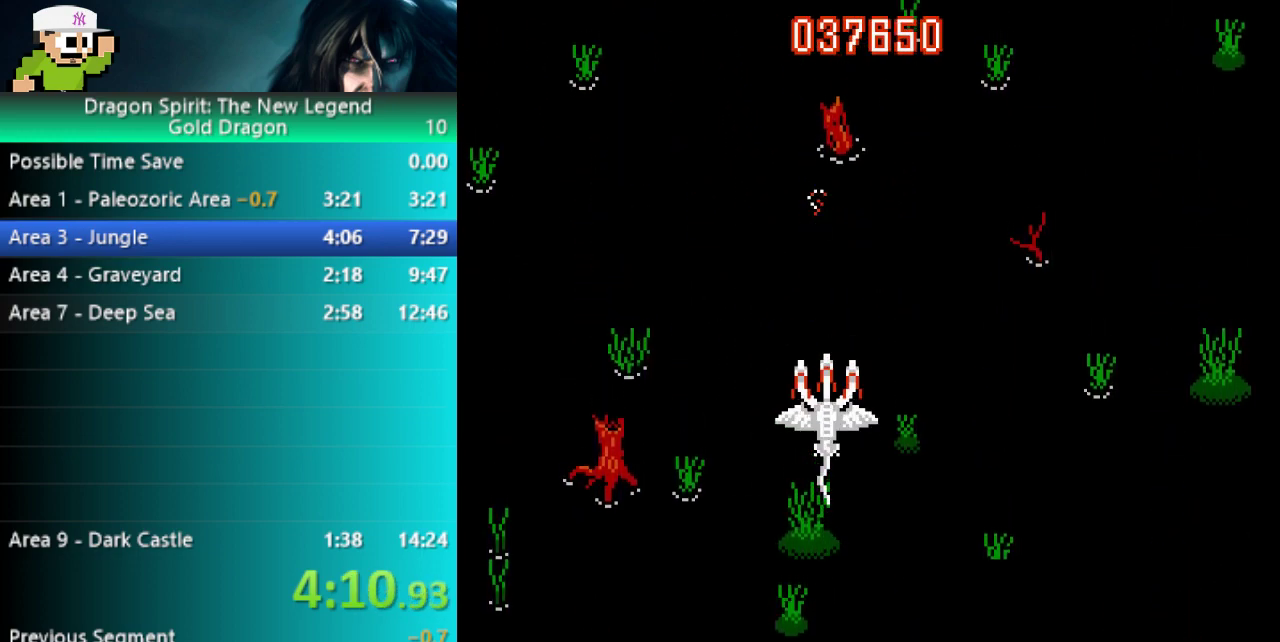
{"buttons": ["DPAD_RIGHT"], "events": [[500, "DPAD_RIGHT", "down"]]}
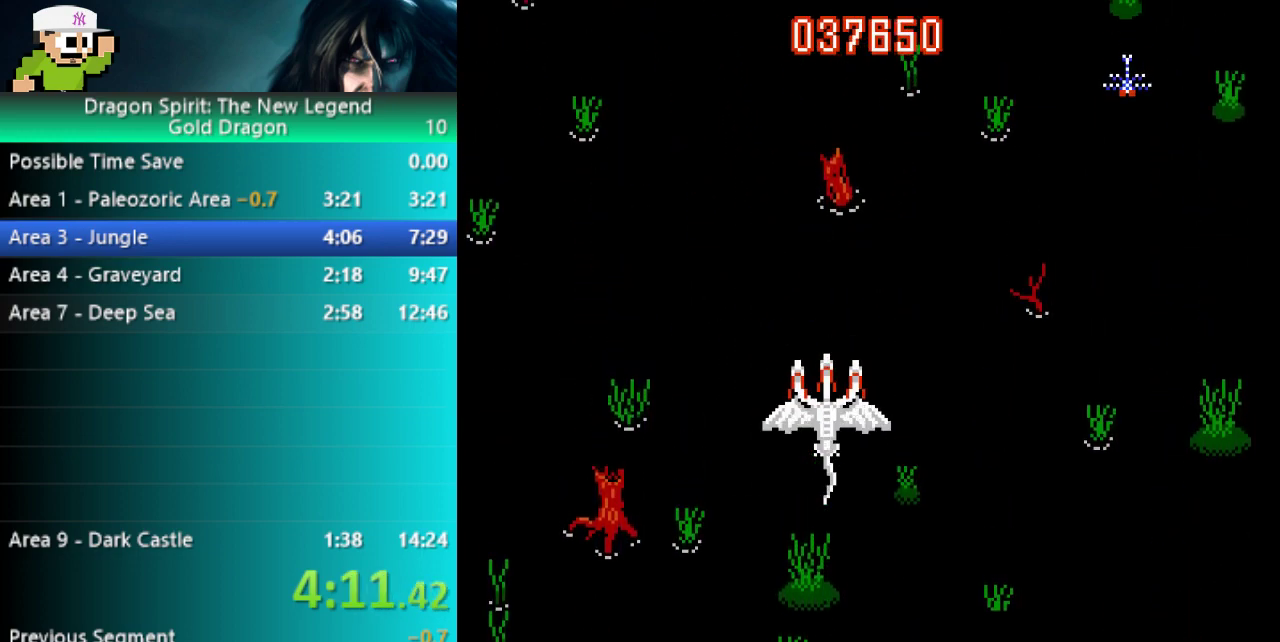
{"buttons": ["B", "DPAD_LEFT"], "events": [[400, "DPAD_RIGHT", "up"], [417, "B", "down"], [500, "DPAD_LEFT", "down"]]}
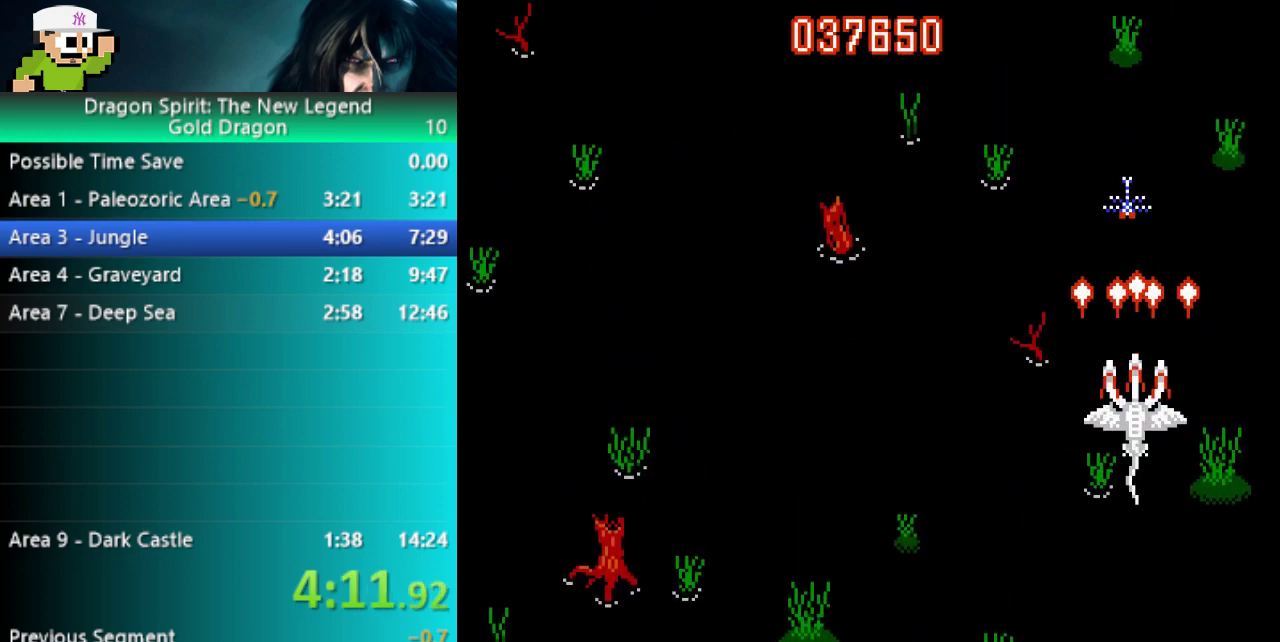
{"buttons": ["DPAD_LEFT"], "events": [[33, "B", "up"]]}
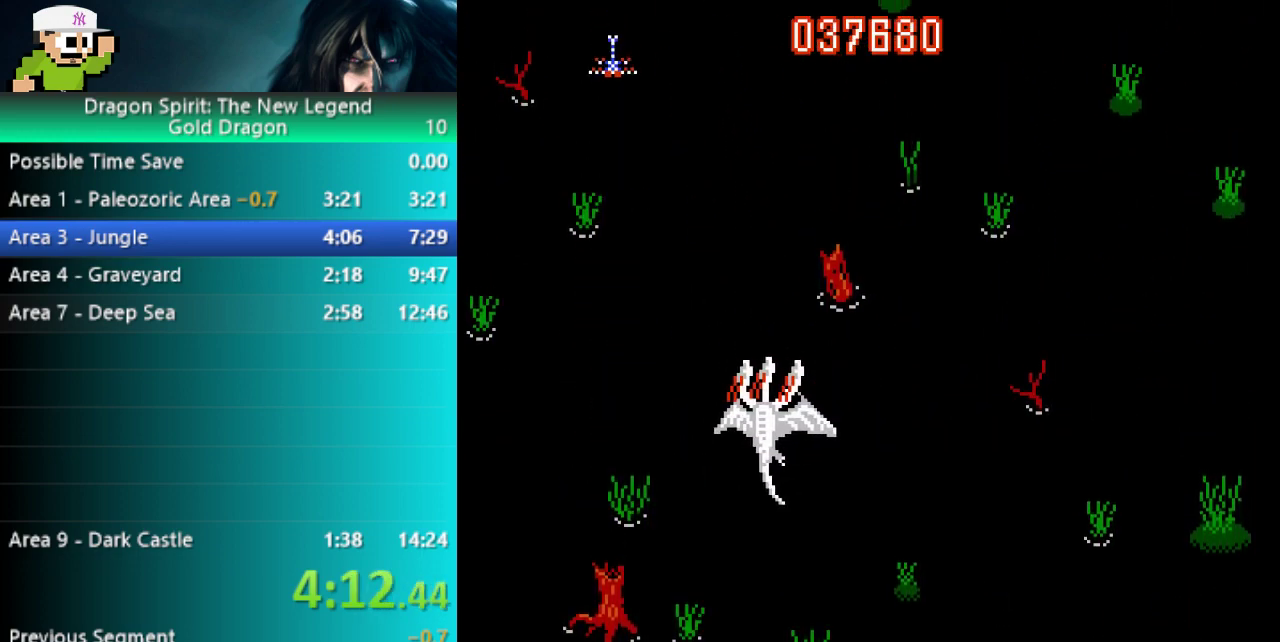
{"buttons": [], "events": [[183, "DPAD_LEFT", "up"], [233, "B", "down"], [350, "B", "up"], [350, "DPAD_RIGHT", "down"], [450, "DPAD_RIGHT", "up"]]}
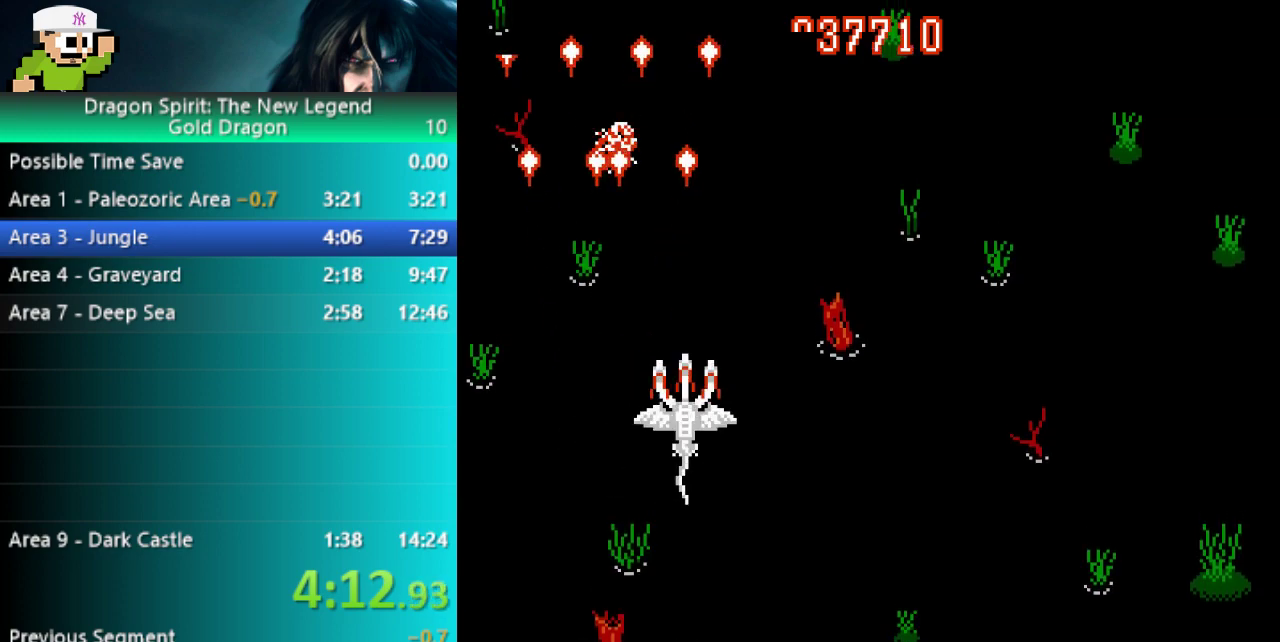
{"buttons": ["DPAD_LEFT"], "events": [[67, "DPAD_UP", "down"], [250, "A", "down"], [267, "DPAD_UP", "up"], [433, "A", "up"], [500, "DPAD_LEFT", "down"]]}
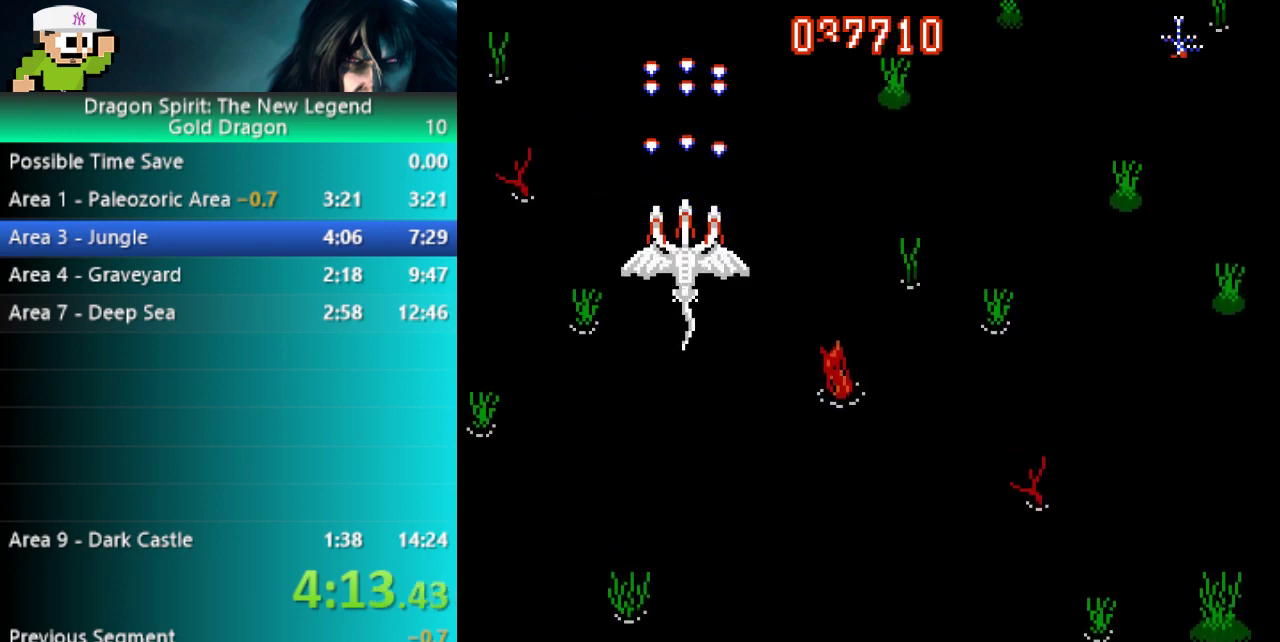
{"buttons": [], "events": [[100, "DPAD_LEFT", "up"], [167, "A", "down"], [383, "A", "up"]]}
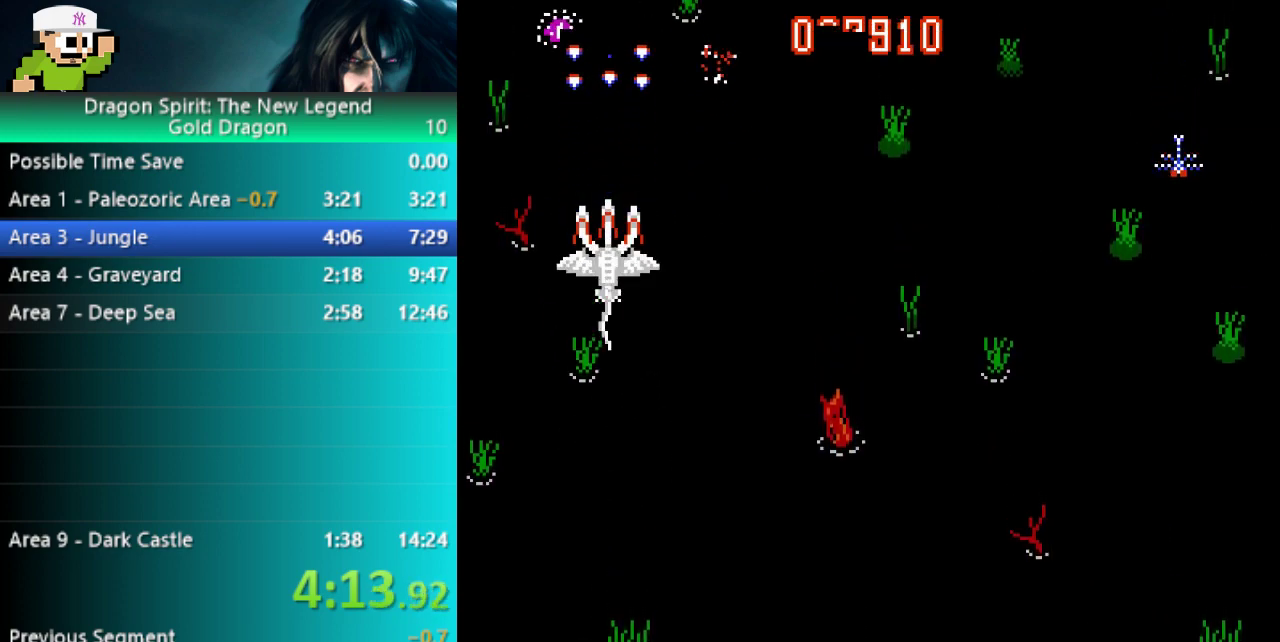
{"buttons": ["DPAD_DOWN"], "events": [[417, "DPAD_DOWN", "down"]]}
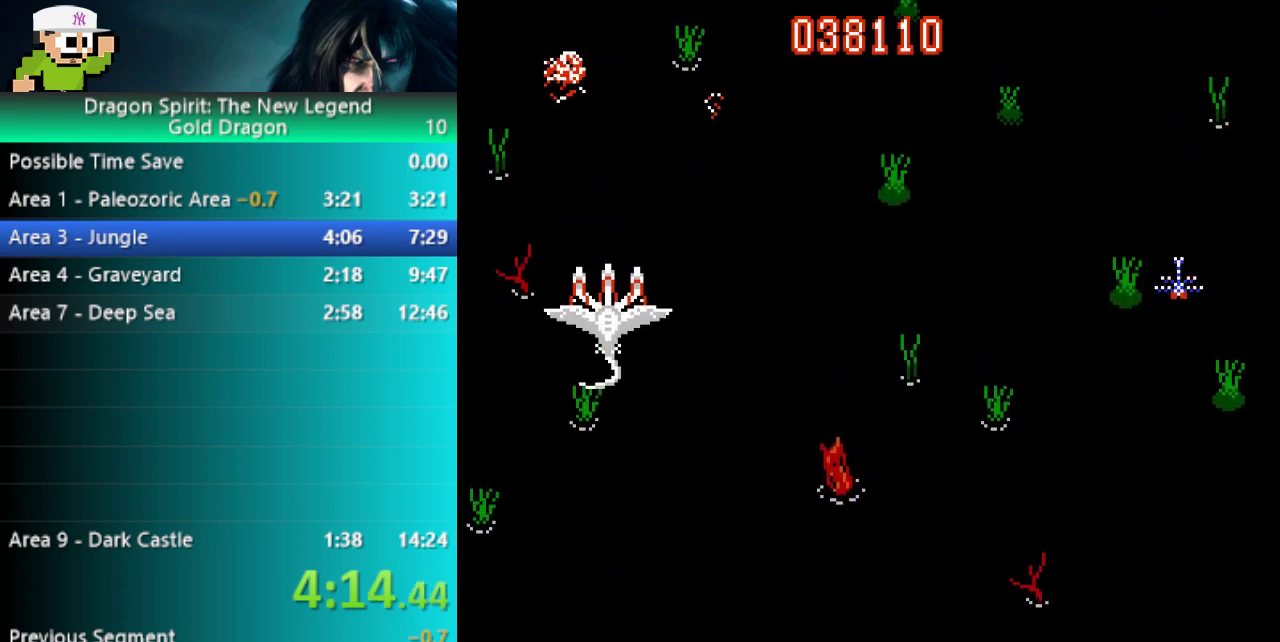
{"buttons": ["DPAD_RIGHT"], "events": [[267, "DPAD_DOWN", "up"], [483, "DPAD_RIGHT", "down"]]}